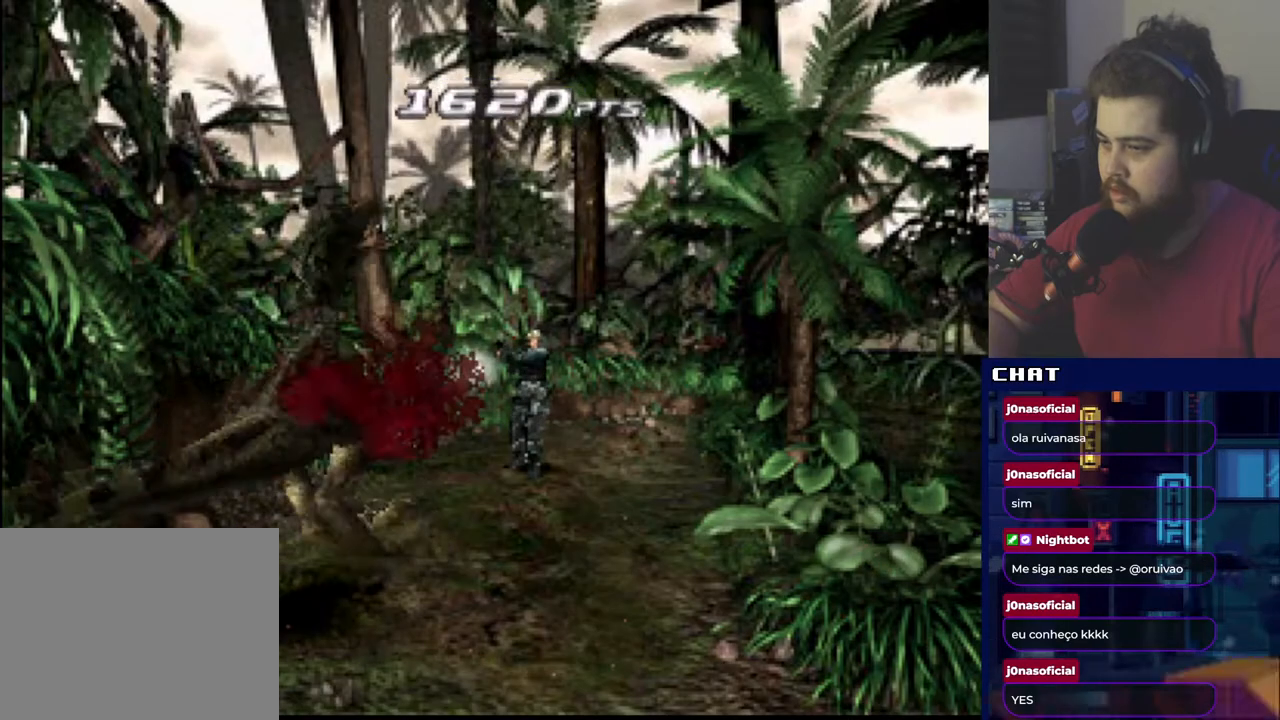
Gameplay with a controller (Xbox layout); each line is a JSON object with the inputs held at the frame after it. "events" lists button and stick changes between this image and that frame as [ms after this image, input, new state], when the widget could be followed in between. Not read: left_stick right_stick.
{"buttons": ["A", "R1"], "events": [[100, "A", "up"], [284, "A", "down"], [434, "A", "up"], [501, "A", "down"]]}
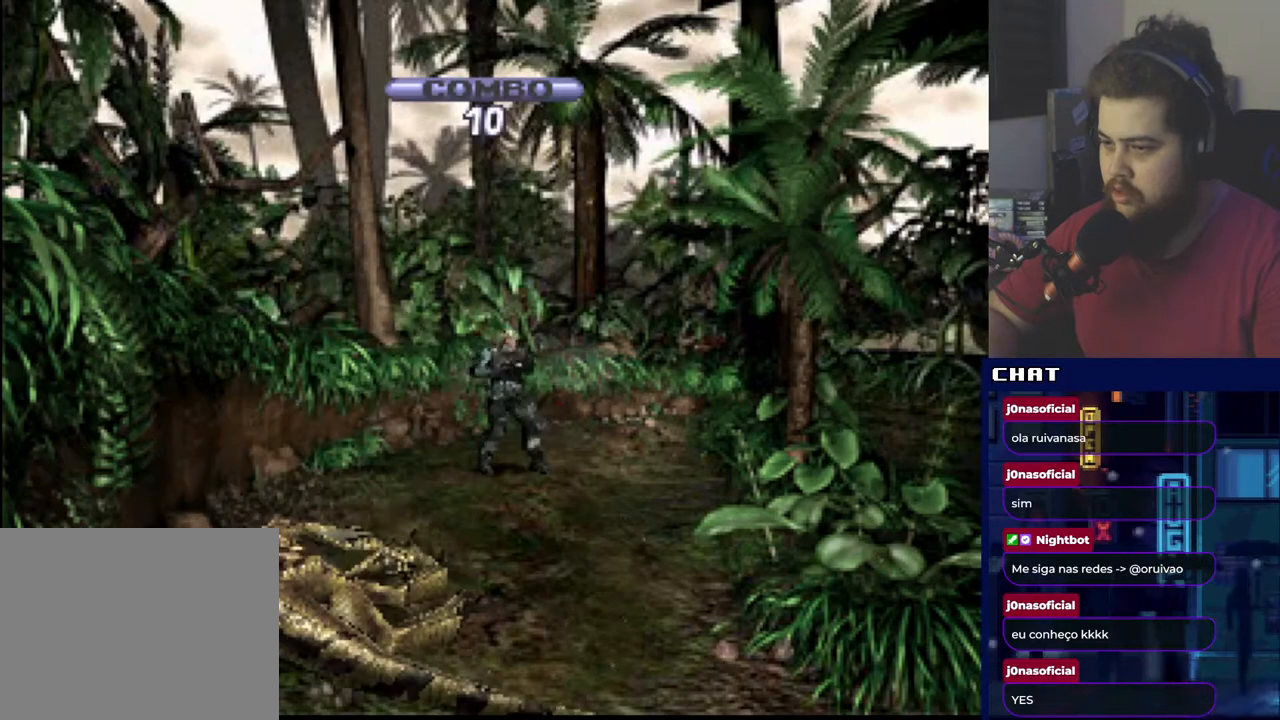
{"buttons": ["A", "R1"], "events": [[133, "A", "up"], [200, "A", "down"], [317, "A", "up"], [350, "A", "down"], [434, "A", "up"], [467, "A", "down"]]}
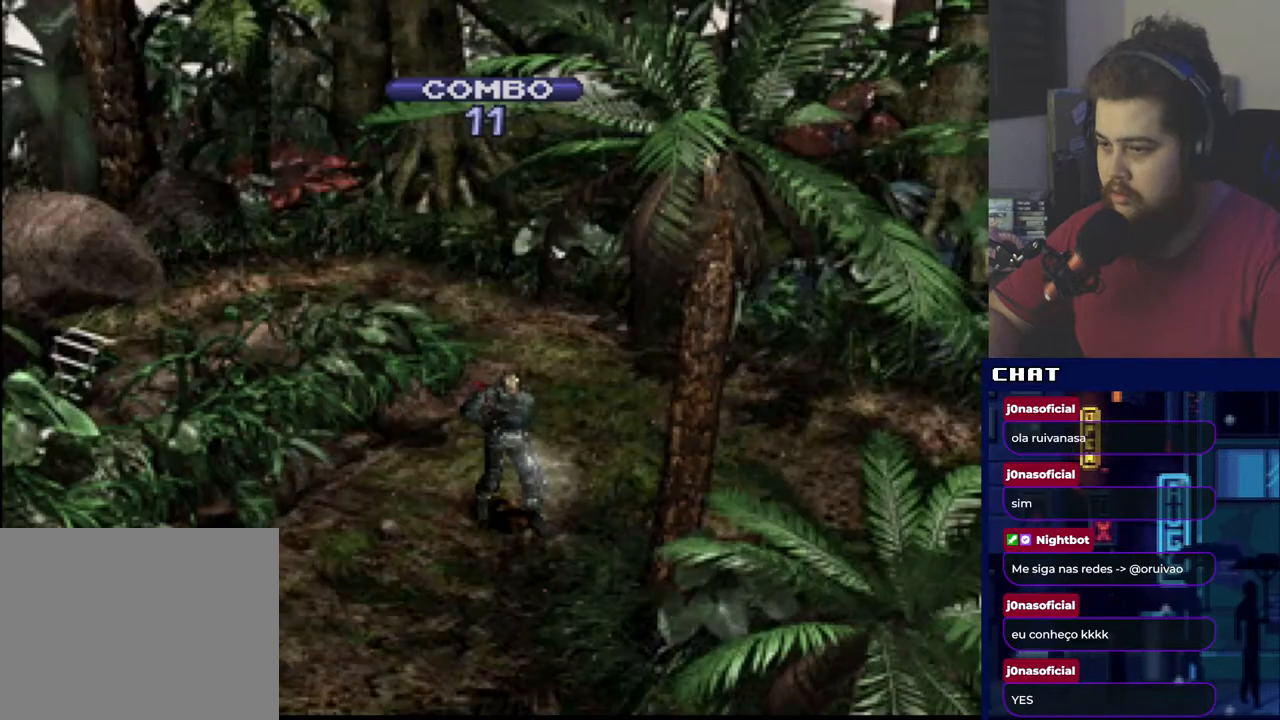
{"buttons": ["R1"], "events": [[100, "A", "up"], [184, "A", "down"], [317, "A", "up"], [384, "A", "down"], [434, "A", "up"]]}
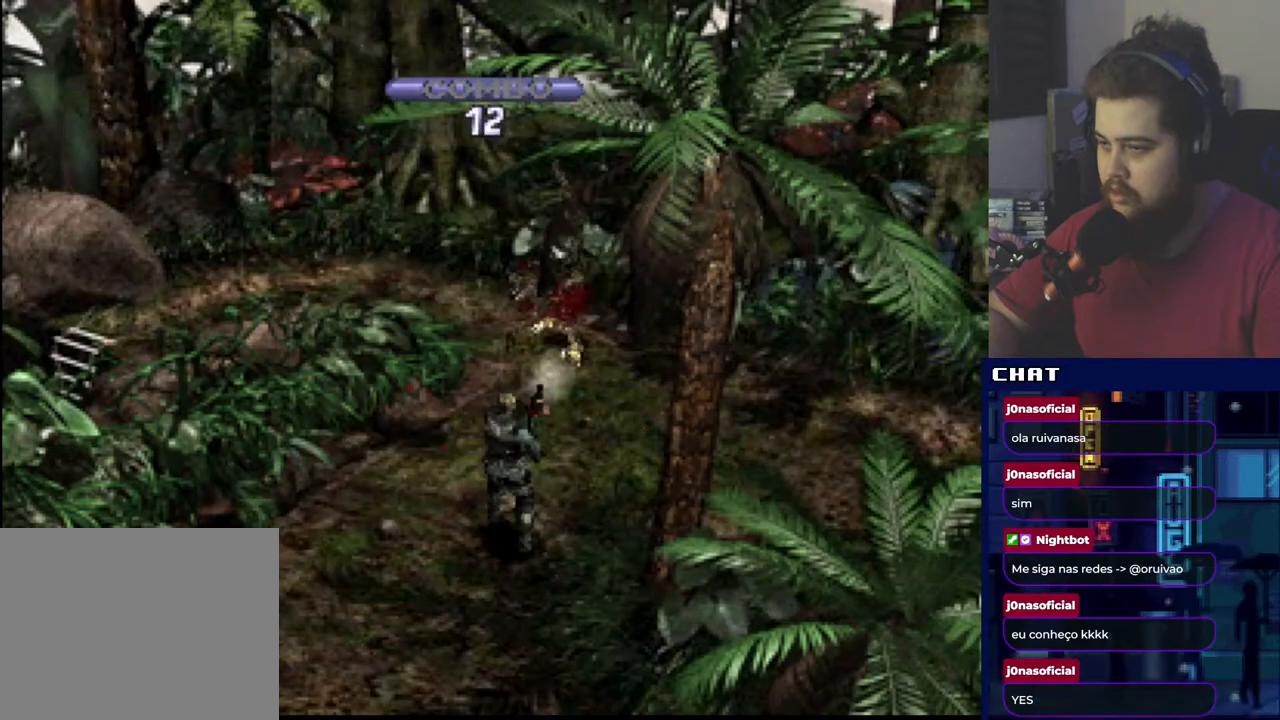
{"buttons": ["R1"], "events": [[33, "A", "down"], [133, "A", "up"], [217, "A", "down"], [317, "A", "up"], [350, "A", "down"], [484, "A", "up"]]}
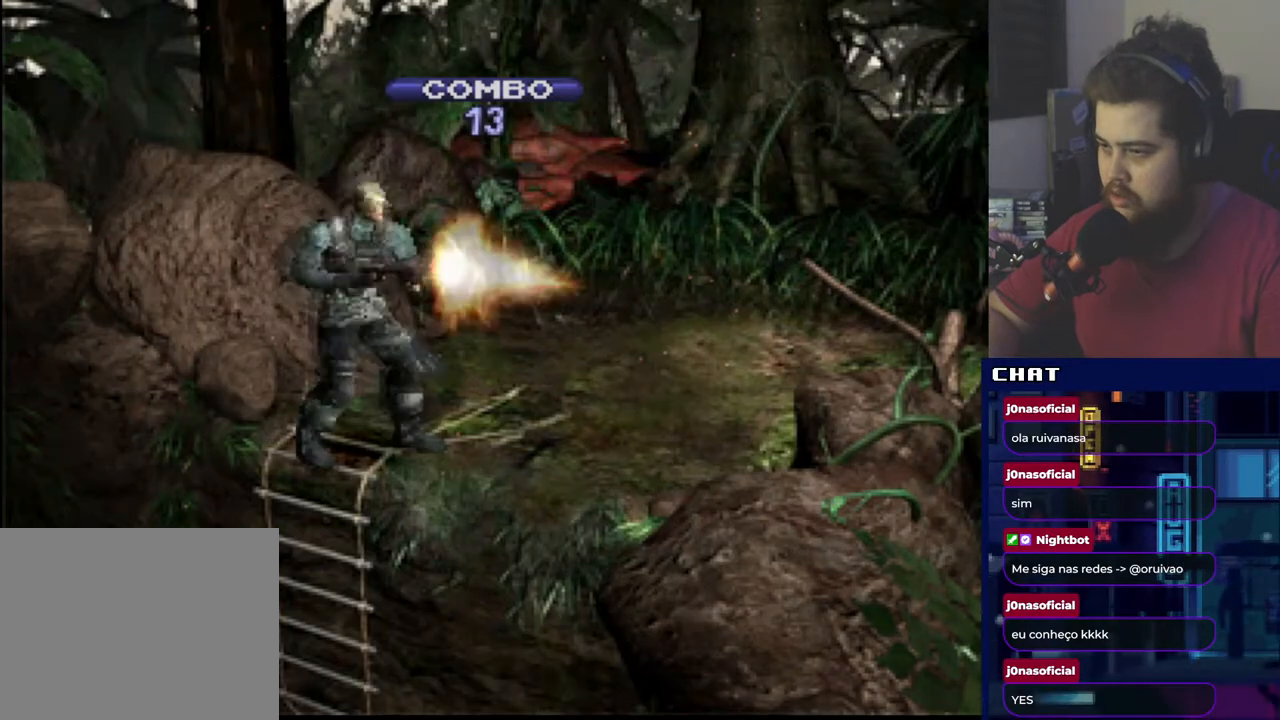
{"buttons": ["A", "R1"], "events": [[17, "A", "down"], [150, "A", "up"], [217, "A", "down"], [351, "A", "up"], [367, "A", "down"], [401, "A", "up"], [451, "A", "down"]]}
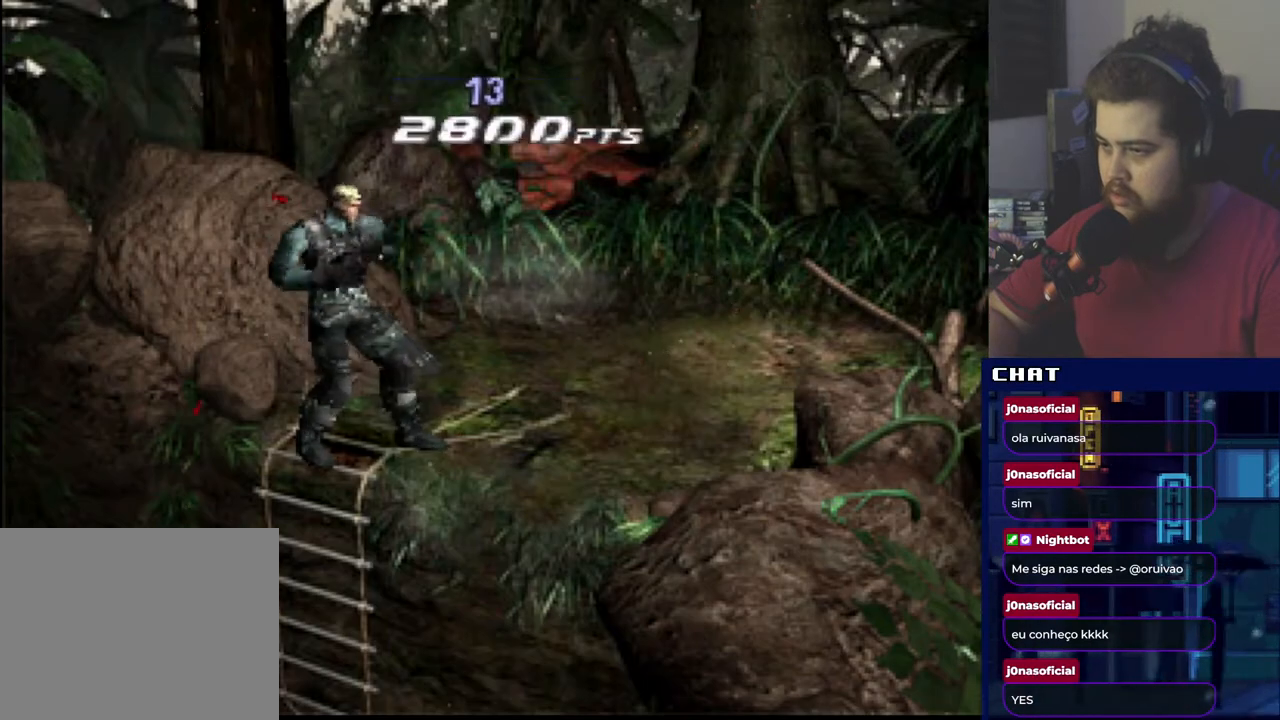
{"buttons": ["R1"], "events": [[100, "A", "up"], [150, "A", "down"], [250, "A", "up"], [384, "A", "down"], [450, "A", "up"]]}
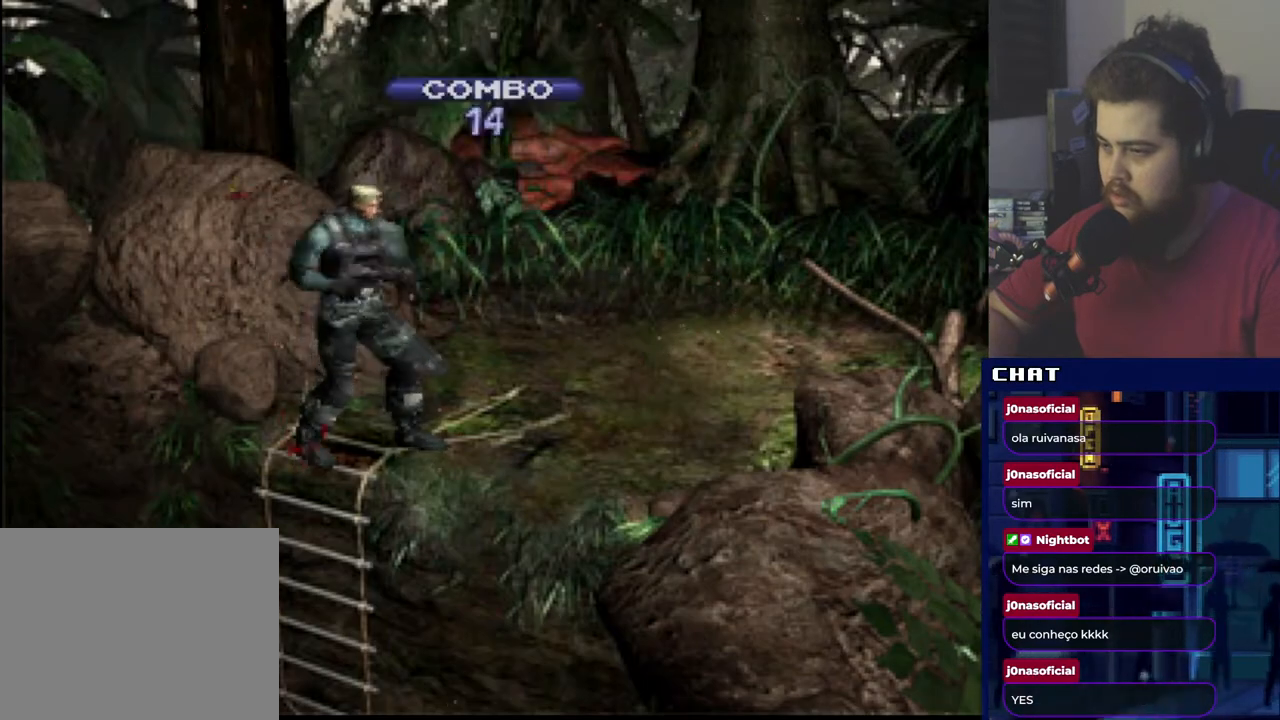
{"buttons": [], "events": [[34, "DPAD_UP", "down"], [34, "R1", "up"], [84, "DPAD_UP", "up"]]}
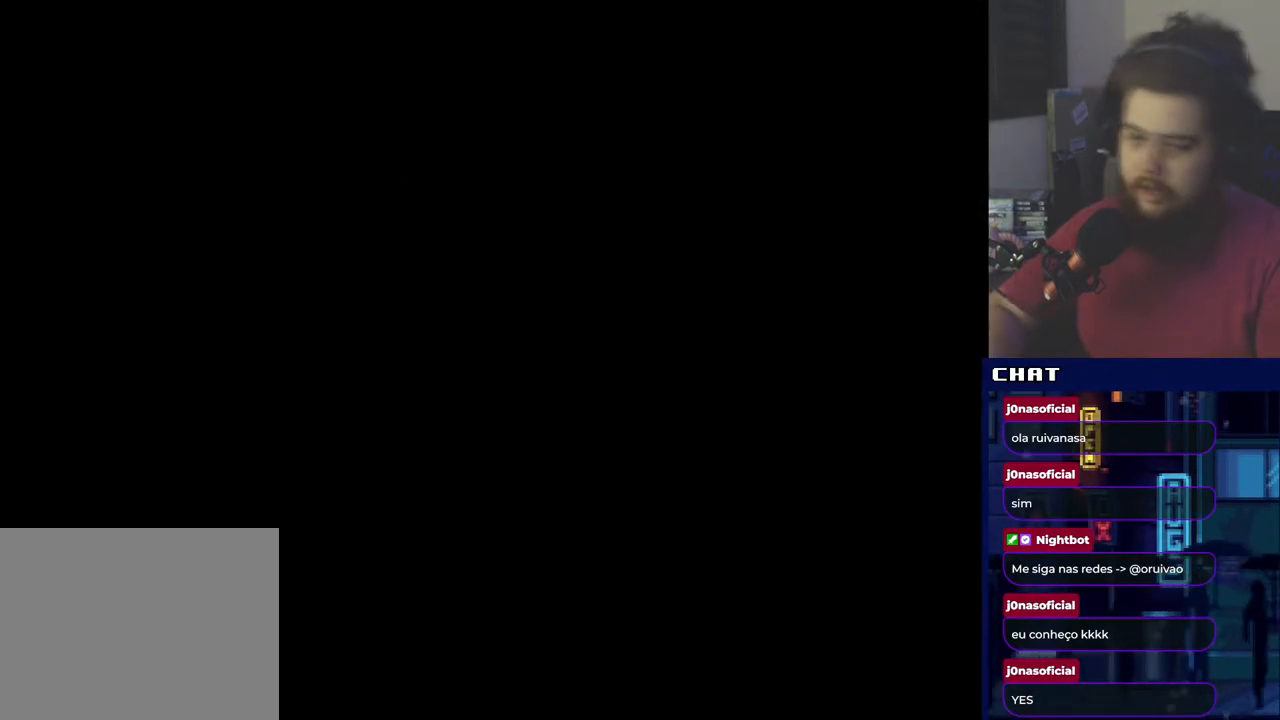
{"buttons": [], "events": []}
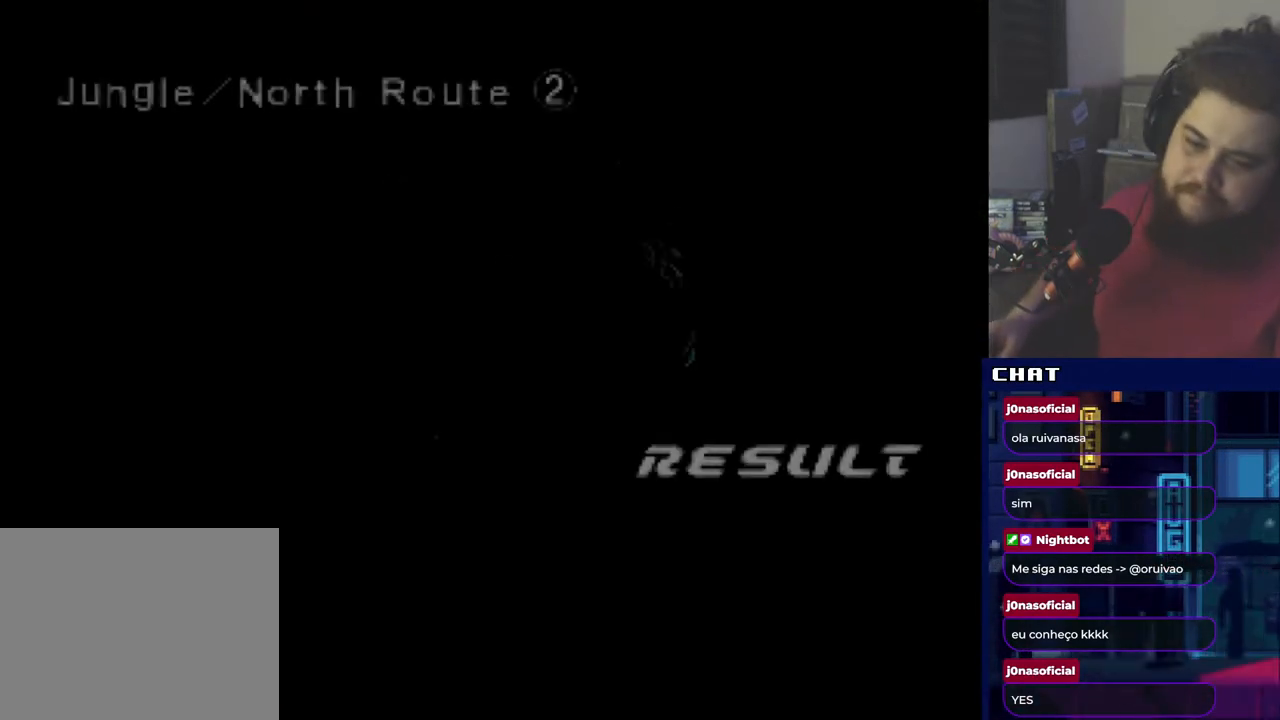
{"buttons": [], "events": []}
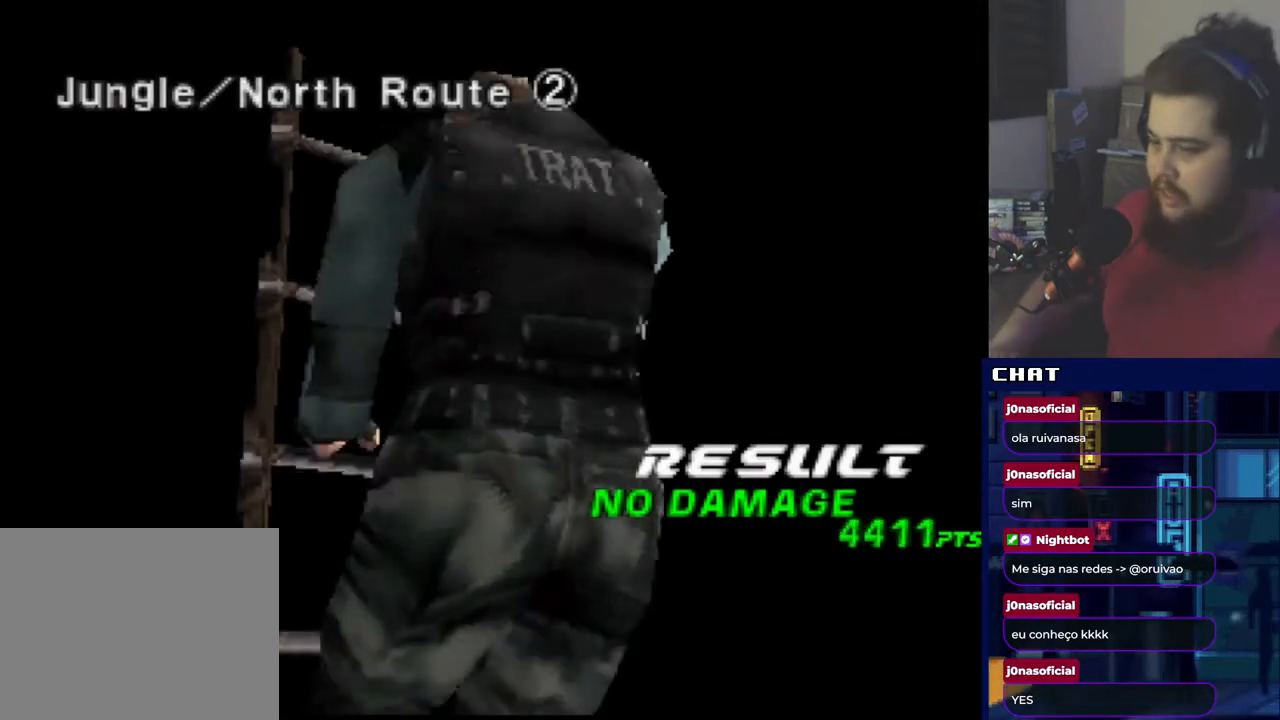
{"buttons": [], "events": []}
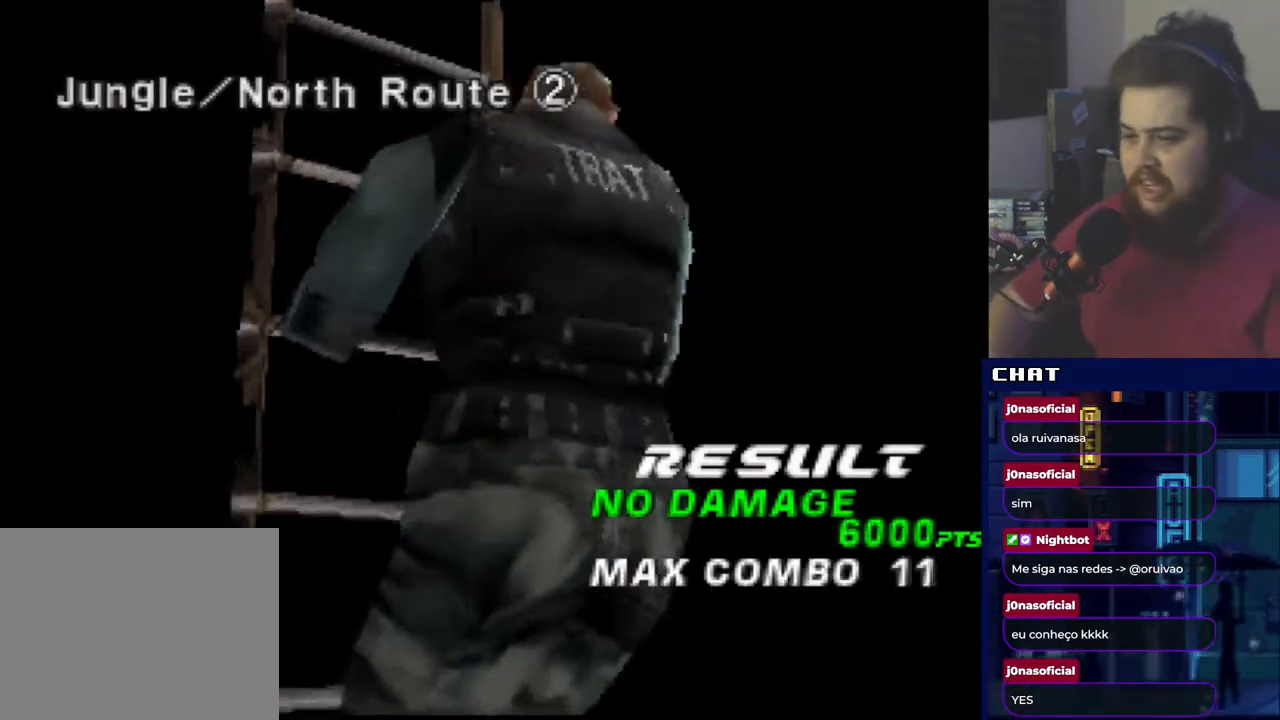
{"buttons": [], "events": []}